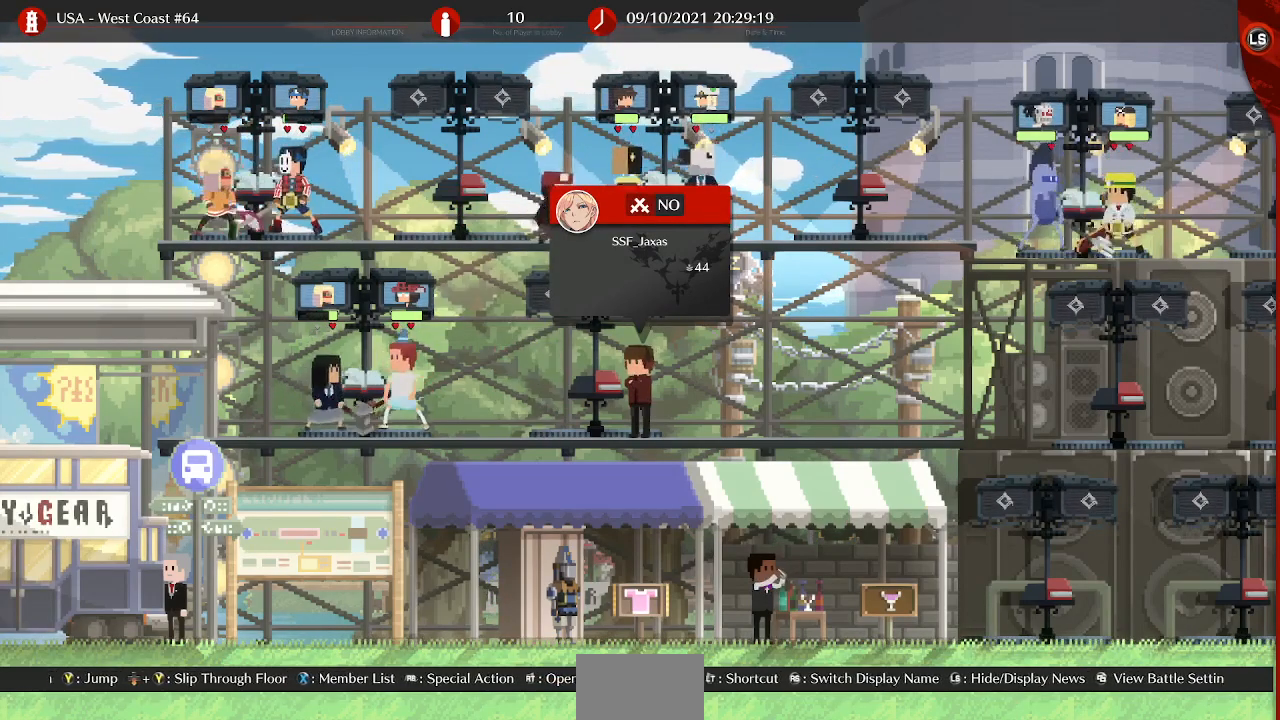
Gameplay with a controller (arcade stick); each line is a JSON object with the inputs held at the frame after it. "events" lists button and stick changes between this image and that frame as [ms after this image, input, new state], when the widget could be followed in between. Not read: L3 R3 START other_buttons.
{"buttons": ["DPAD_DOWN", "DPAD_LEFT"], "events": [[417, "DPAD_DOWN", "down"], [417, "DPAD_LEFT", "down"]]}
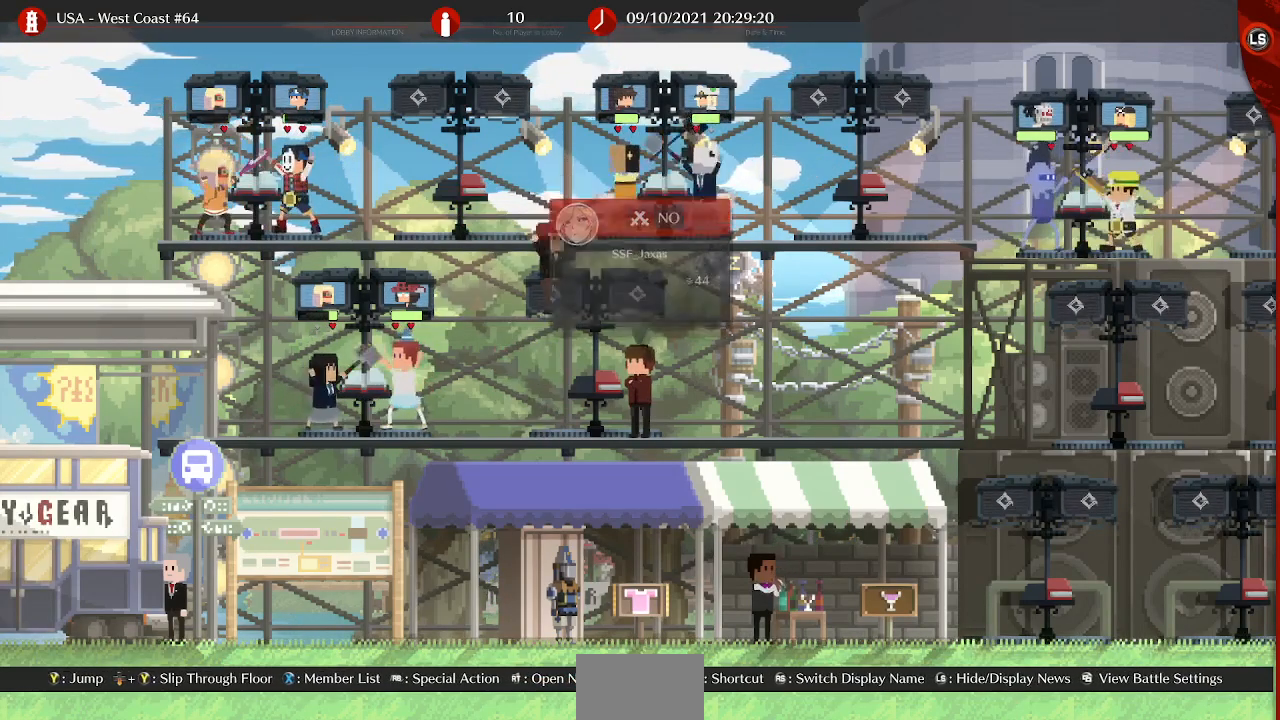
{"buttons": ["DPAD_LEFT"], "events": [[33, "DPAD_LEFT", "up"], [50, "DPAD_DOWN", "up"], [500, "DPAD_LEFT", "down"]]}
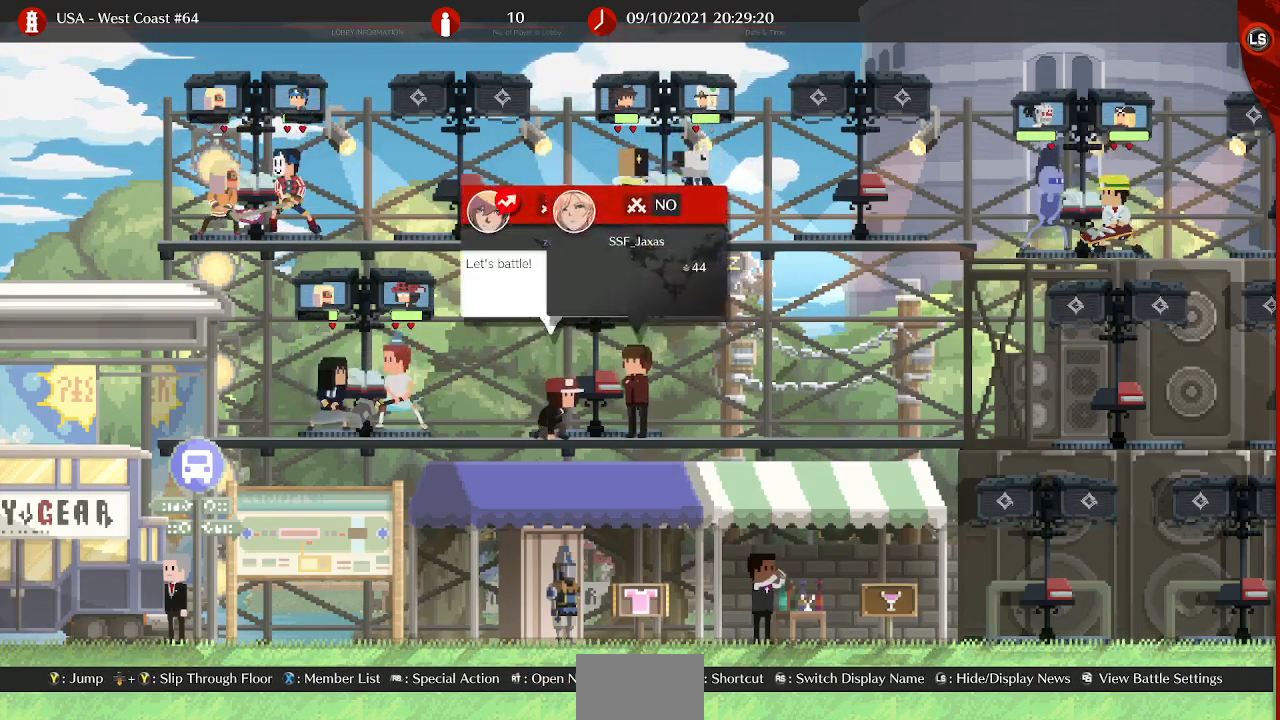
{"buttons": [], "events": [[233, "DPAD_LEFT", "up"]]}
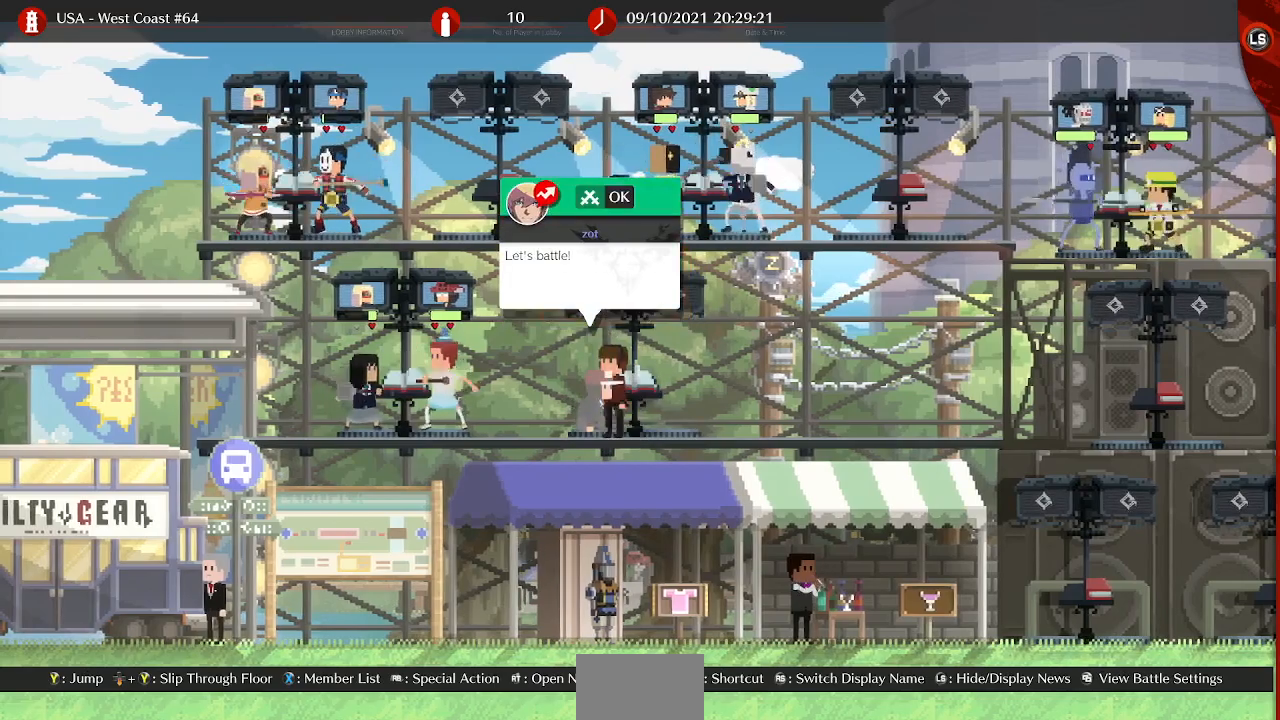
{"buttons": []}
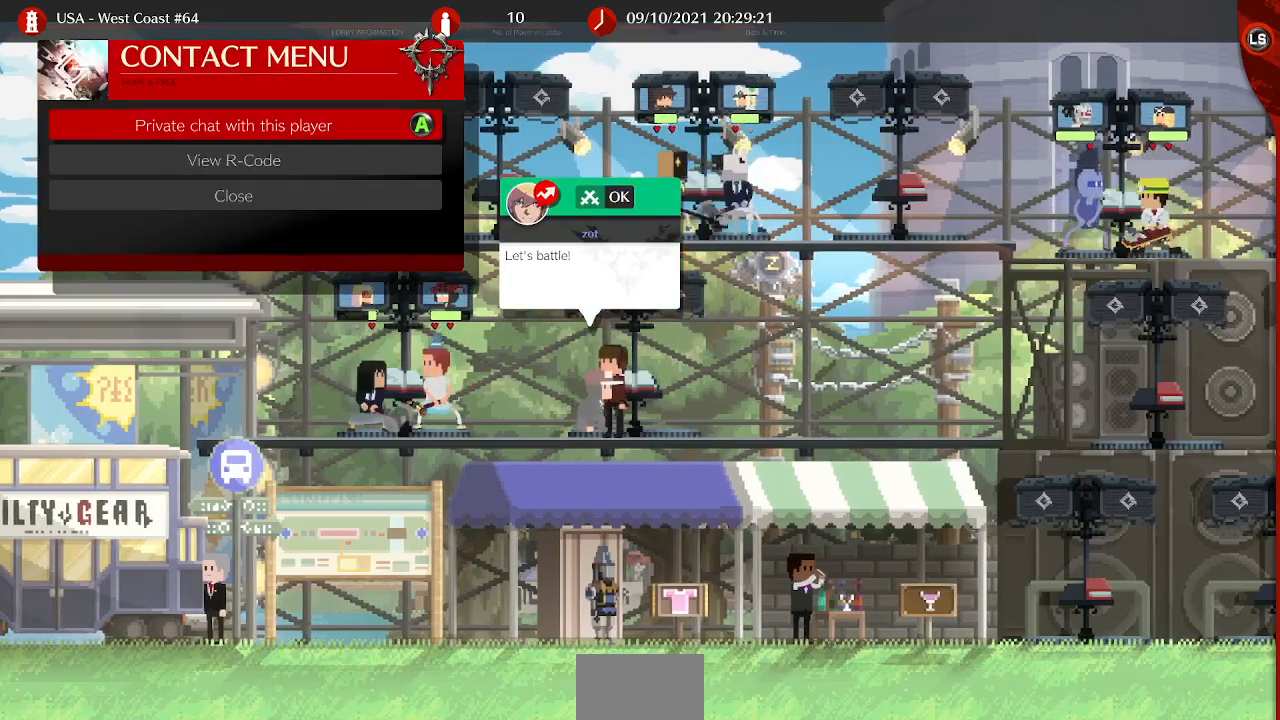
{"buttons": []}
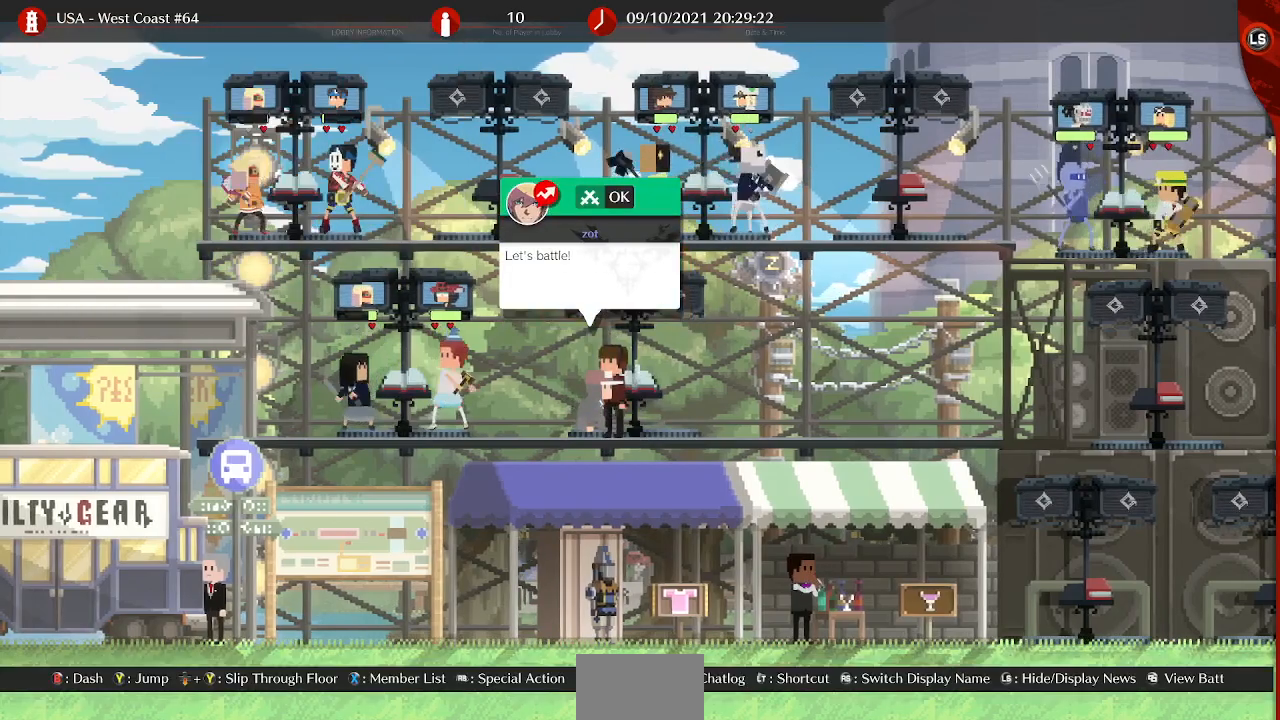
{"buttons": ["DPAD_LEFT"], "events": [[67, "DPAD_RIGHT", "down"], [417, "DPAD_RIGHT", "up"], [433, "DPAD_LEFT", "down"]]}
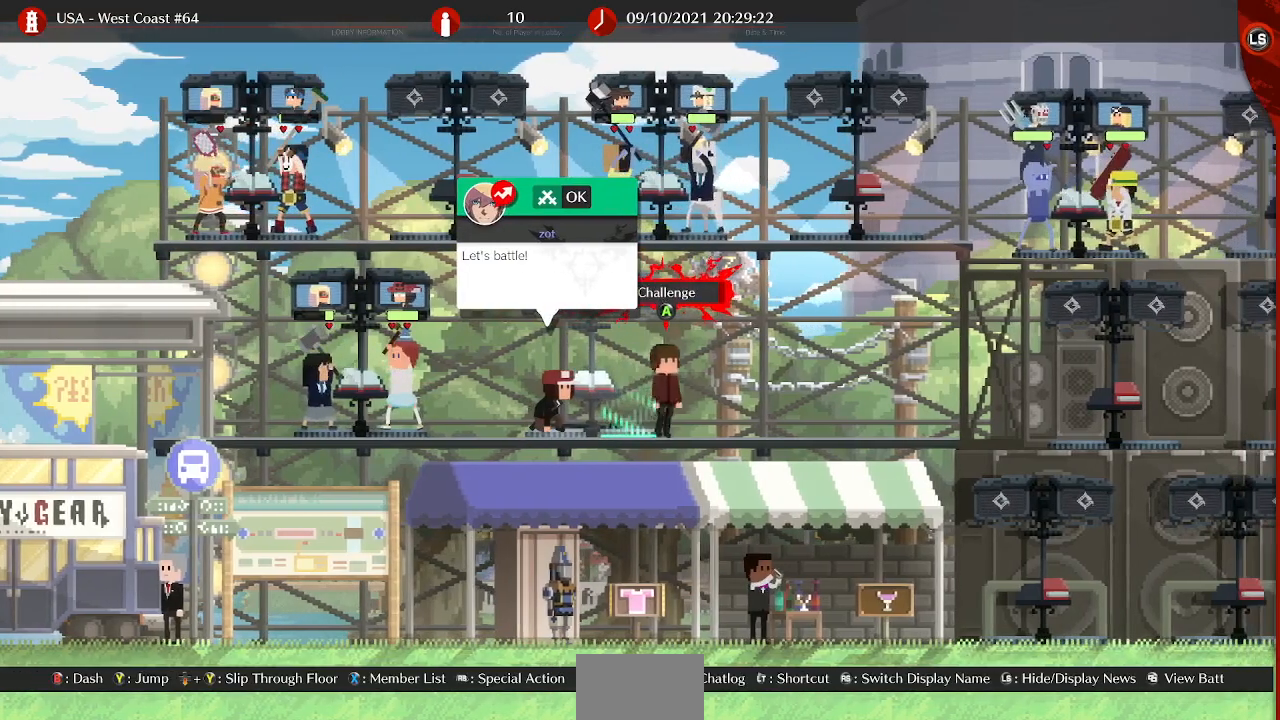
{"buttons": [], "events": [[33, "DPAD_LEFT", "up"], [67, "CROSS", "down"], [150, "CROSS", "up"]]}
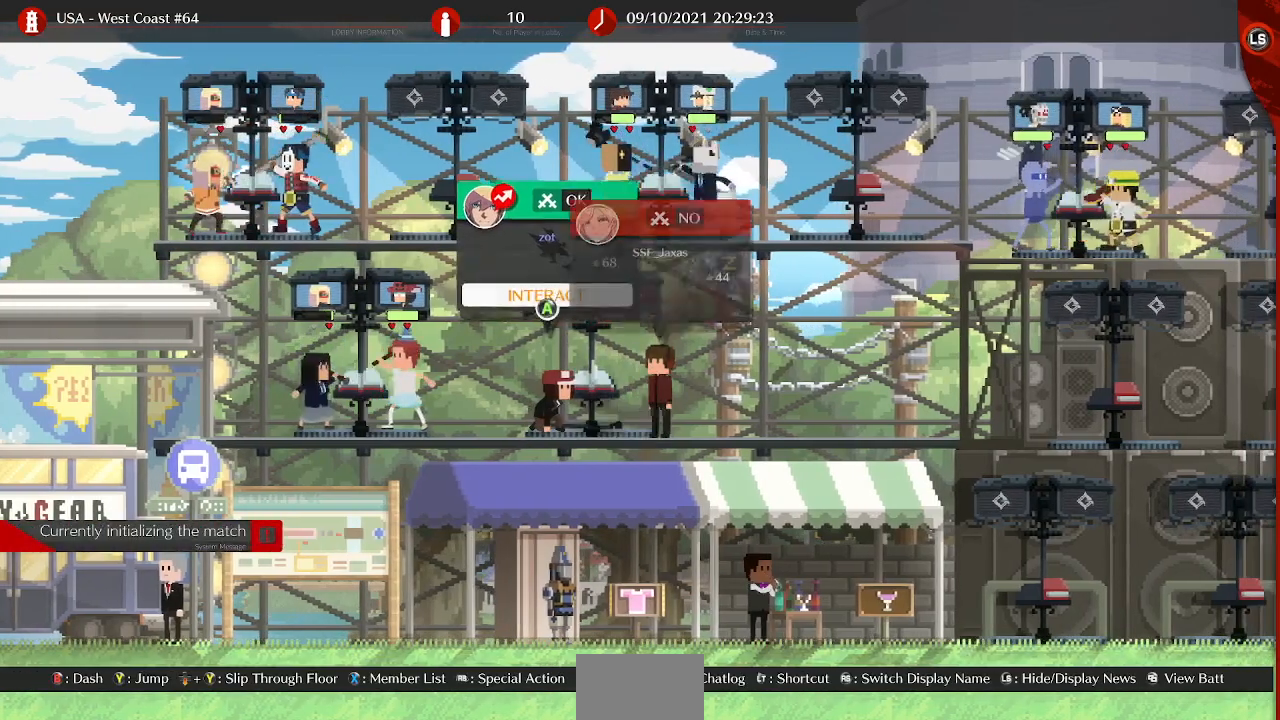
{"buttons": [], "events": []}
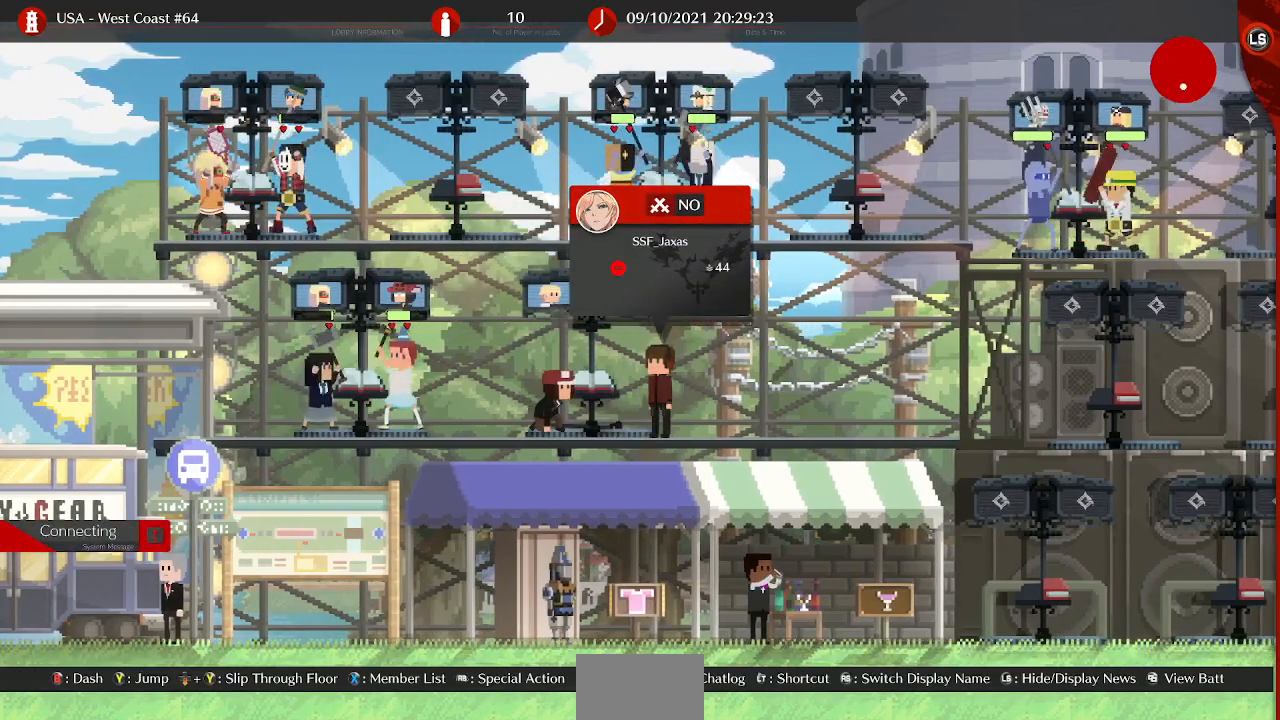
{"buttons": [], "events": []}
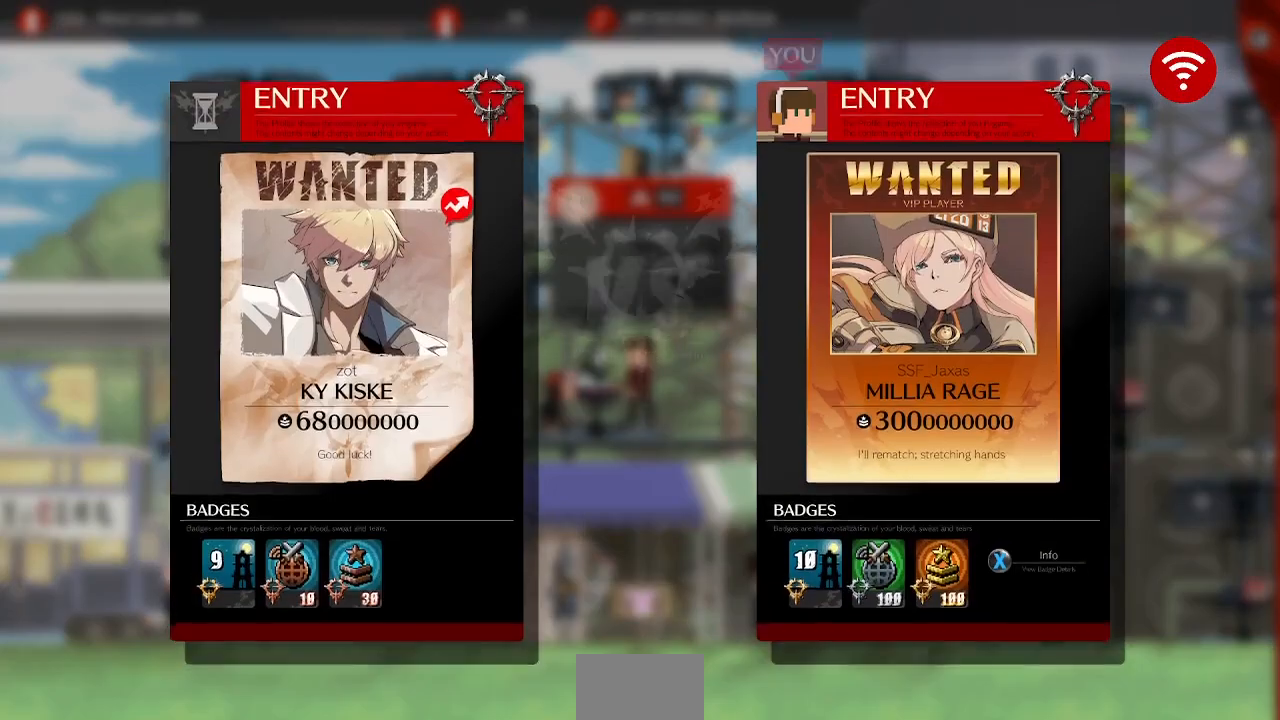
{"buttons": [], "events": []}
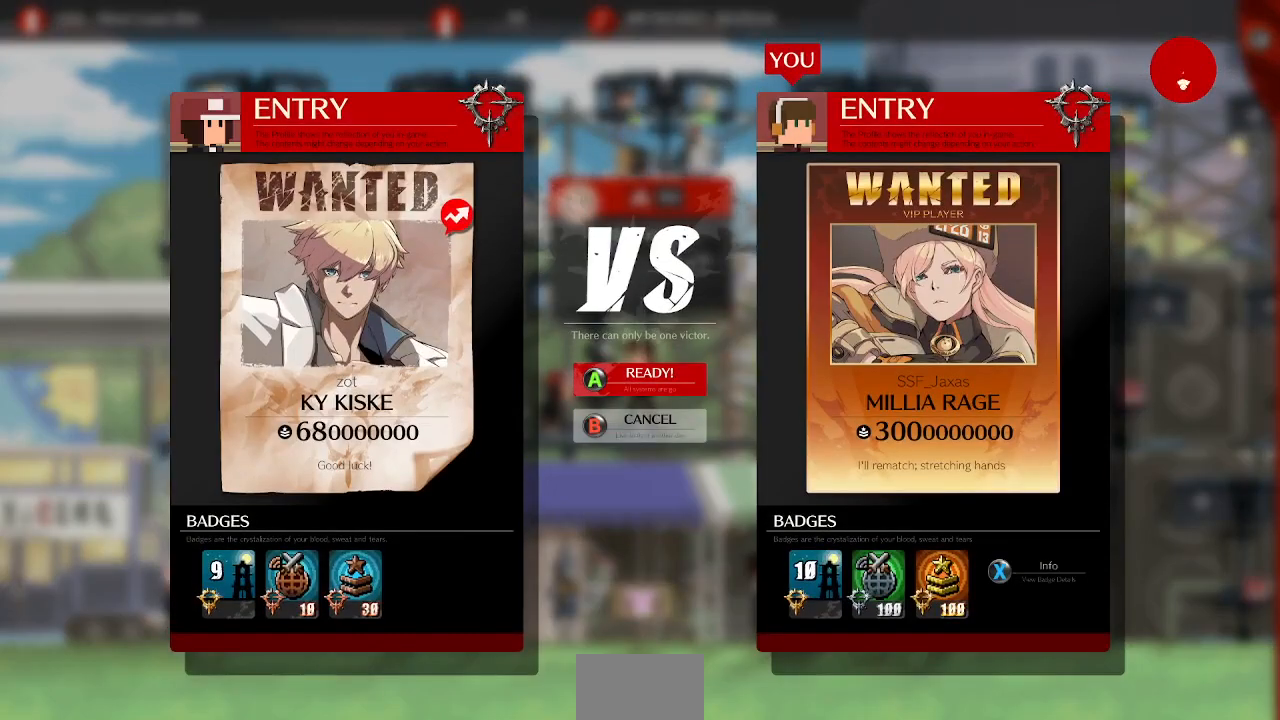
{"buttons": [], "events": []}
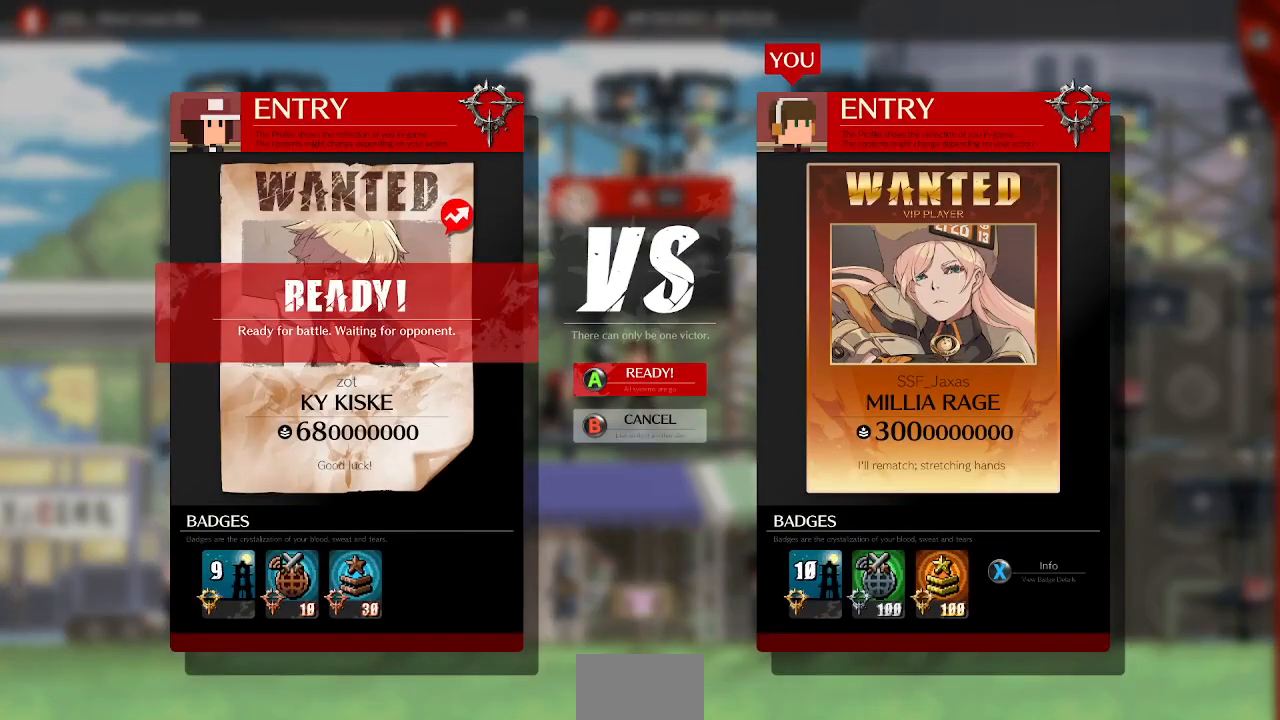
{"buttons": [], "events": [[33, "CROSS", "down"], [117, "CROSS", "up"], [283, "CROSS", "down"], [367, "CROSS", "up"]]}